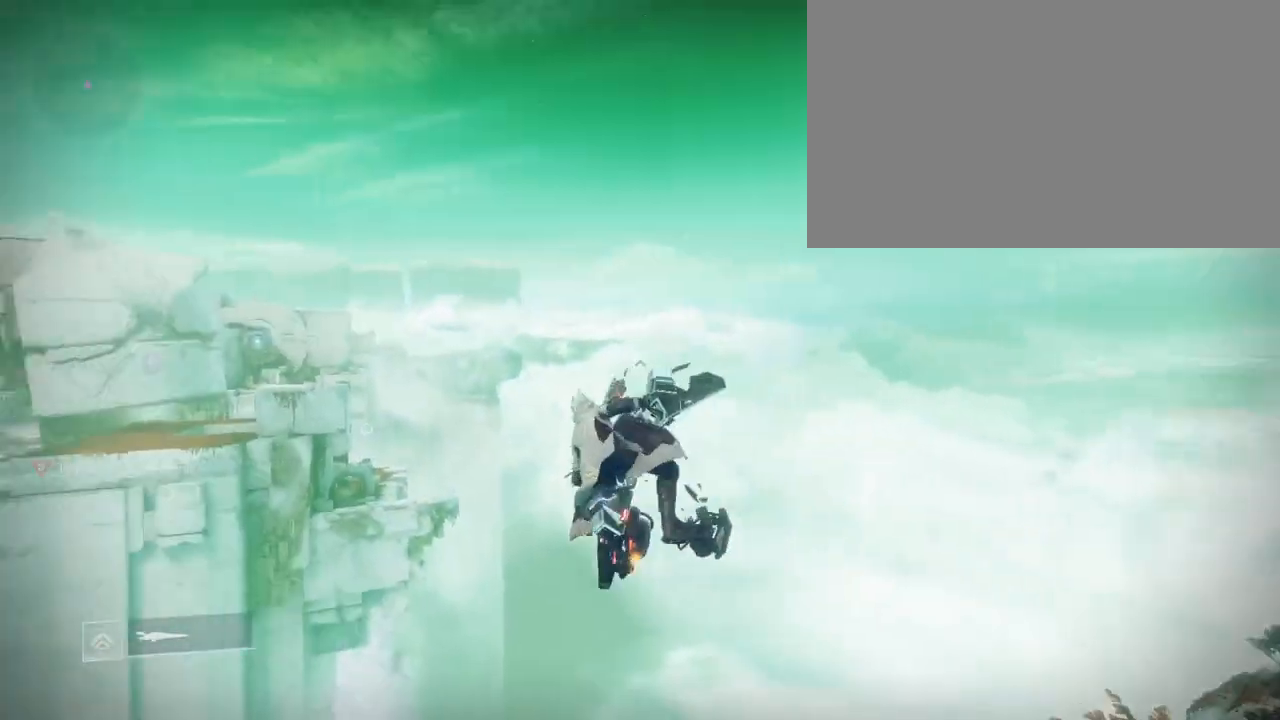
Gameplay with keyboard and mouse; each line is a JSON object with the keys and mouse buttons held at the frame after it. "events" lists presses ("down") and releases ("up") of "1", "2", "3", "4", "5", "a", "alt", "c", "caps_lock", "ctrl", "d", "e", "f", "g", "q", "r", "s", "shift", "space", "t", "tab", "v", "w", "x", "z", "mouse_left", "mouse_wheel" and "mouse_right" between this image and that frame as [ms after this image, input, new state], when the widget could be followed in between. "mouse_left", "mouse_wheel", "mouse_right" = the "left", "wheel", "right" buttons of the "mouse" list. No other keys are recorded. "wheel" means that the mouse wheel is clicked or scrolled. "mouse_move" is the direction in which the mouse moves at that frame (one of eight, or "still"), when it could be read.
{"keys": [], "mouse": [], "mouse_move": "up", "events": [[333, "a", "up"], [333, "shift", "up"]]}
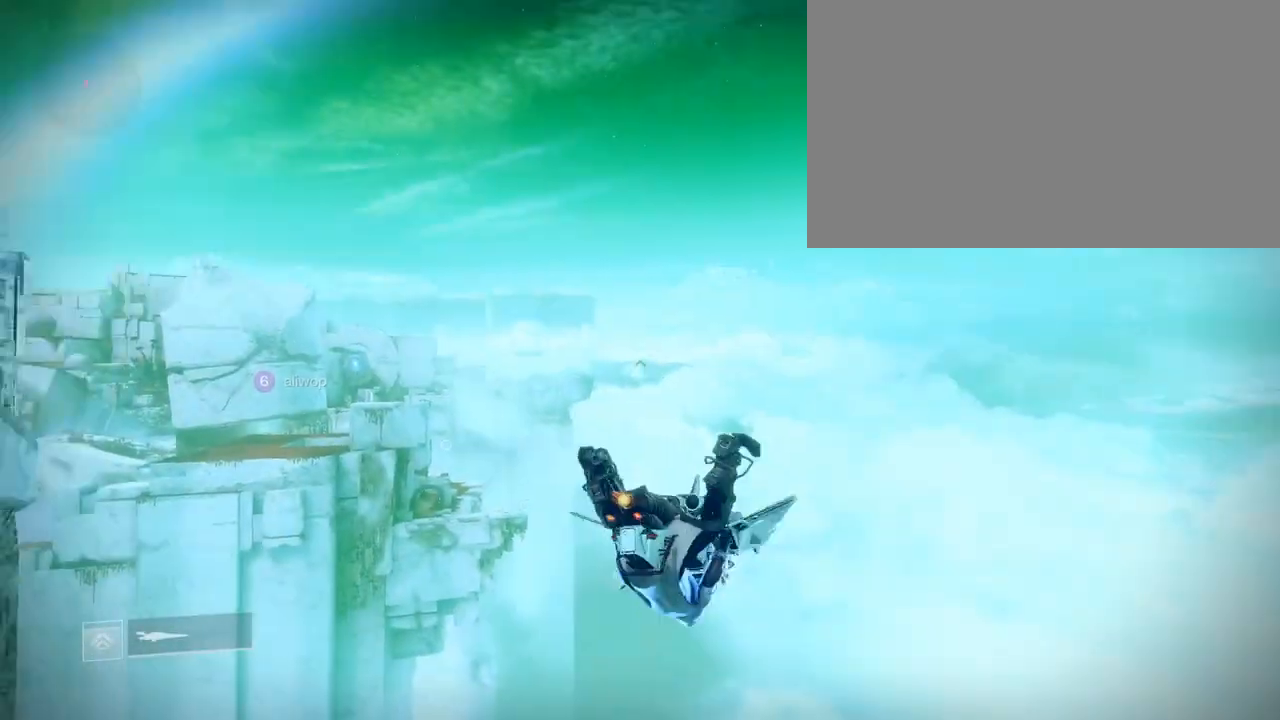
{"keys": ["s", "shift"], "mouse": [], "mouse_move": "right", "events": [[100, "q", "down"], [200, "s", "down"], [234, "q", "up"], [234, "shift", "down"]]}
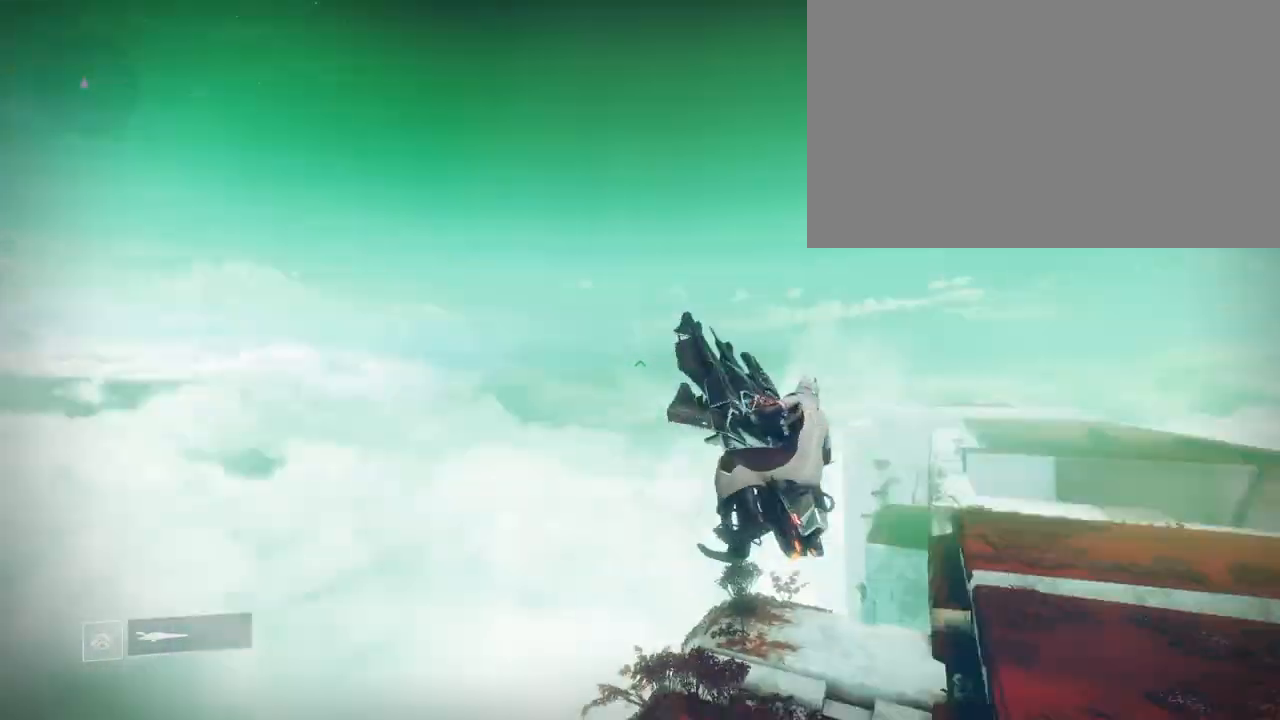
{"keys": ["a", "shift"], "mouse": [], "mouse_move": "left", "events": [[400, "a", "down"], [500, "s", "up"]]}
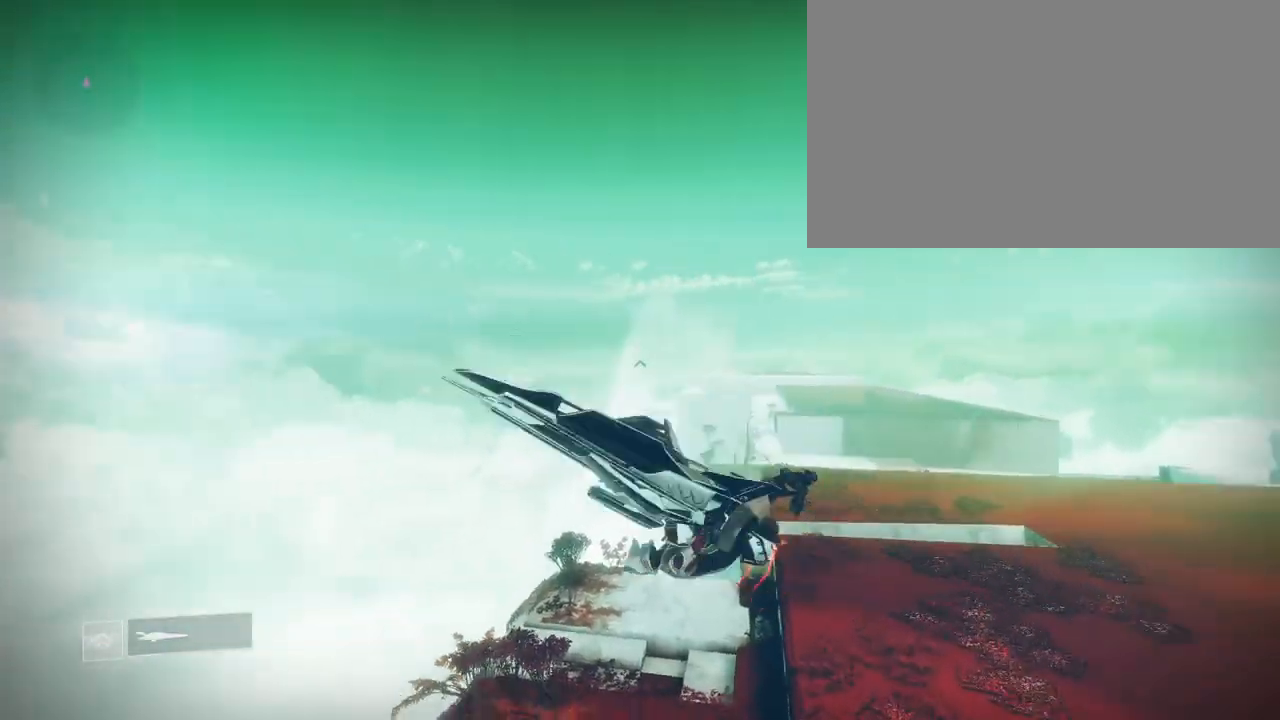
{"keys": ["s"], "mouse": [], "mouse_move": "left", "events": [[100, "shift", "up"], [134, "a", "up"], [234, "q", "down"], [334, "q", "up"], [334, "s", "down"]]}
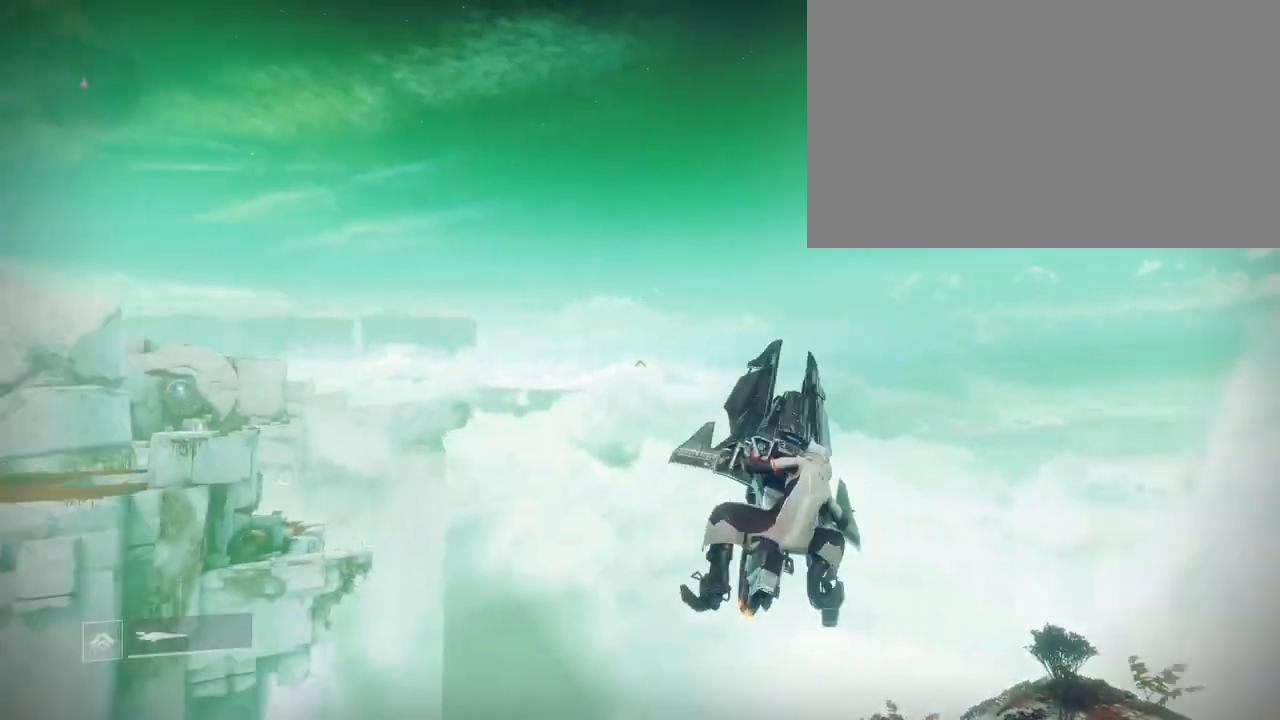
{"keys": ["a"], "mouse": [], "mouse_move": "still", "events": [[133, "a", "down"], [200, "shift", "down"], [233, "s", "up"], [467, "shift", "up"]]}
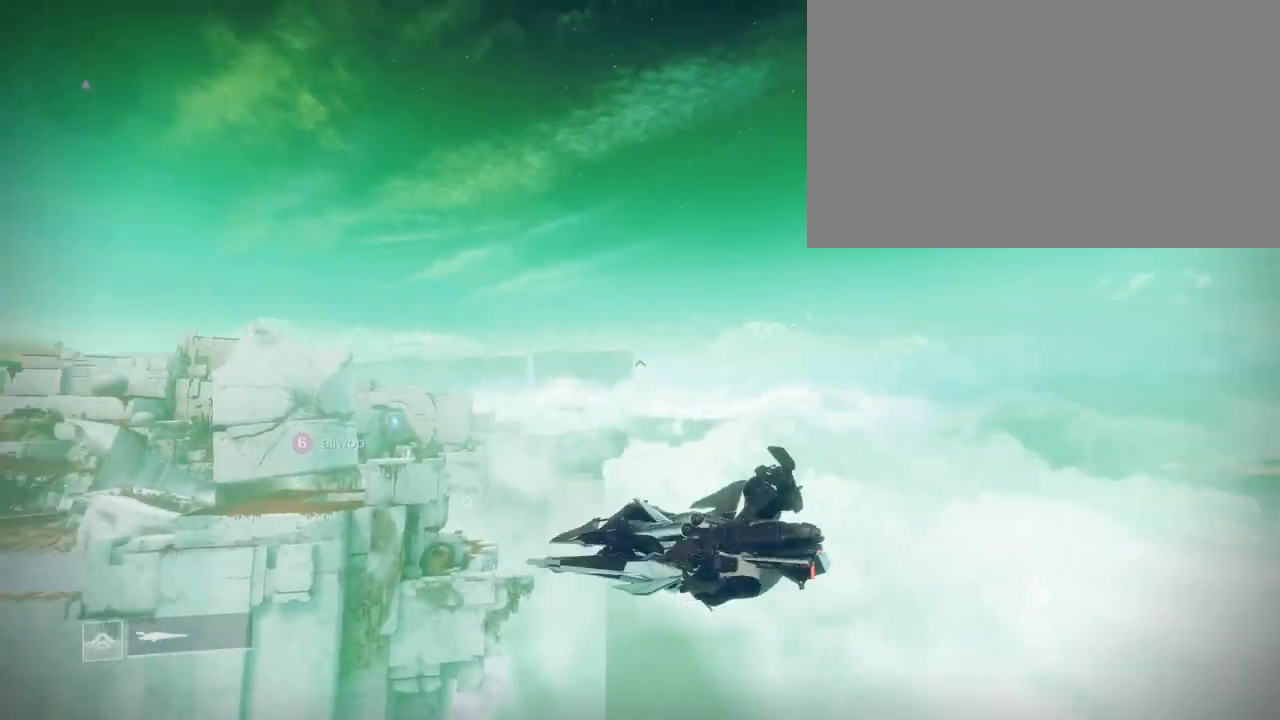
{"keys": ["a", "s", "shift"], "mouse": [], "mouse_move": "still", "events": [[33, "a", "up"], [100, "q", "down"], [267, "q", "up"], [267, "s", "down"], [434, "a", "down"], [501, "shift", "down"]]}
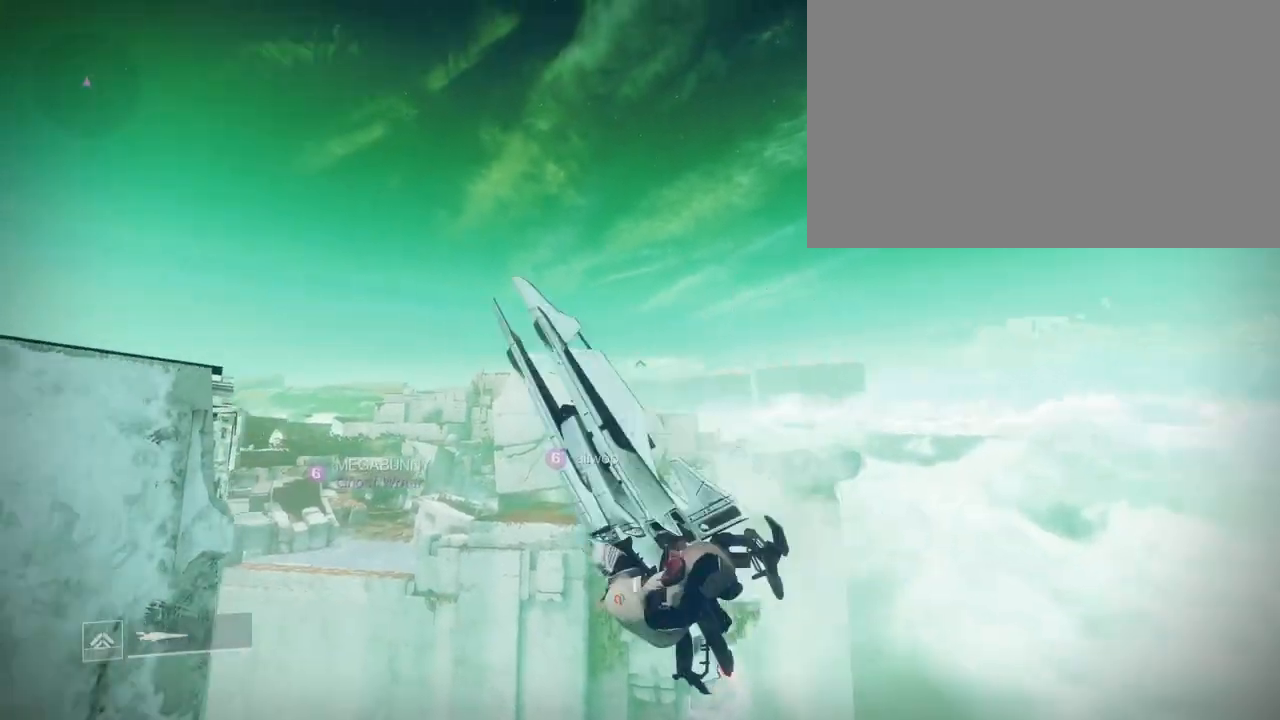
{"keys": [], "mouse": [], "mouse_move": "down", "events": [[33, "s", "up"], [233, "a", "up"], [233, "shift", "up"], [367, "q", "down"], [467, "q", "up"]]}
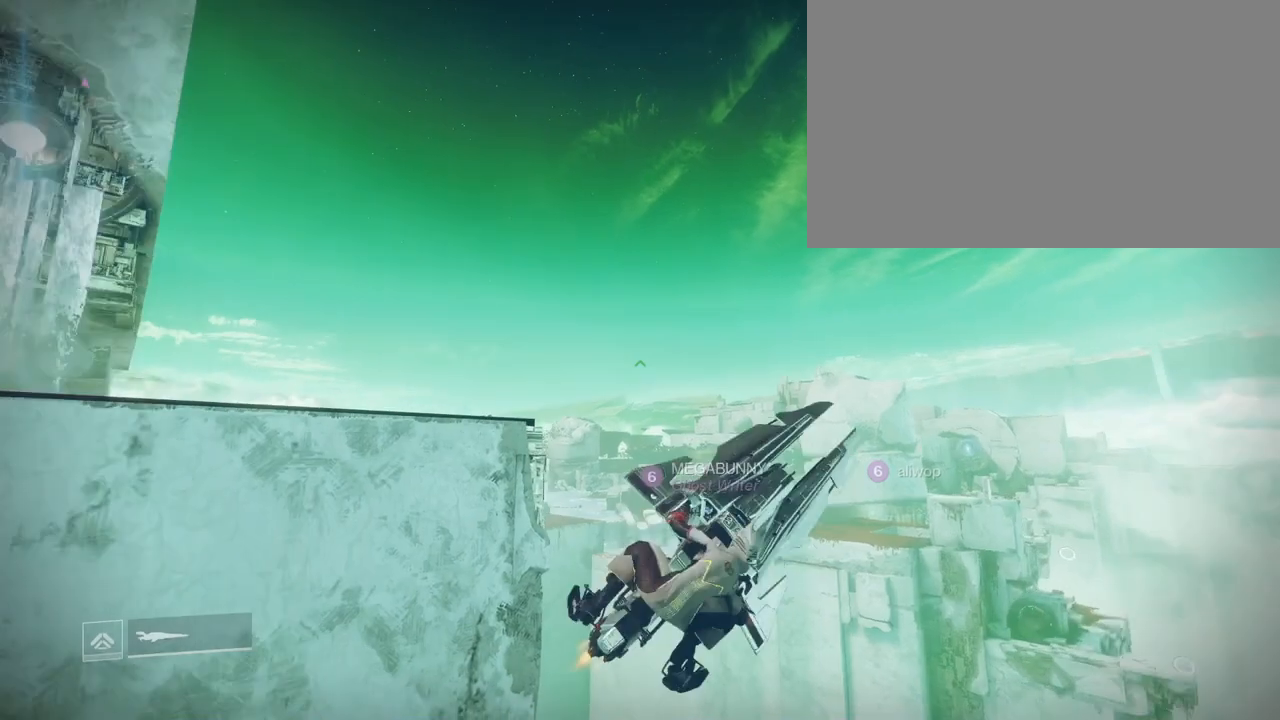
{"keys": ["a", "shift"], "mouse": [], "mouse_move": "still", "events": [[134, "s", "down"], [334, "a", "down"], [334, "shift", "down"], [367, "s", "up"]]}
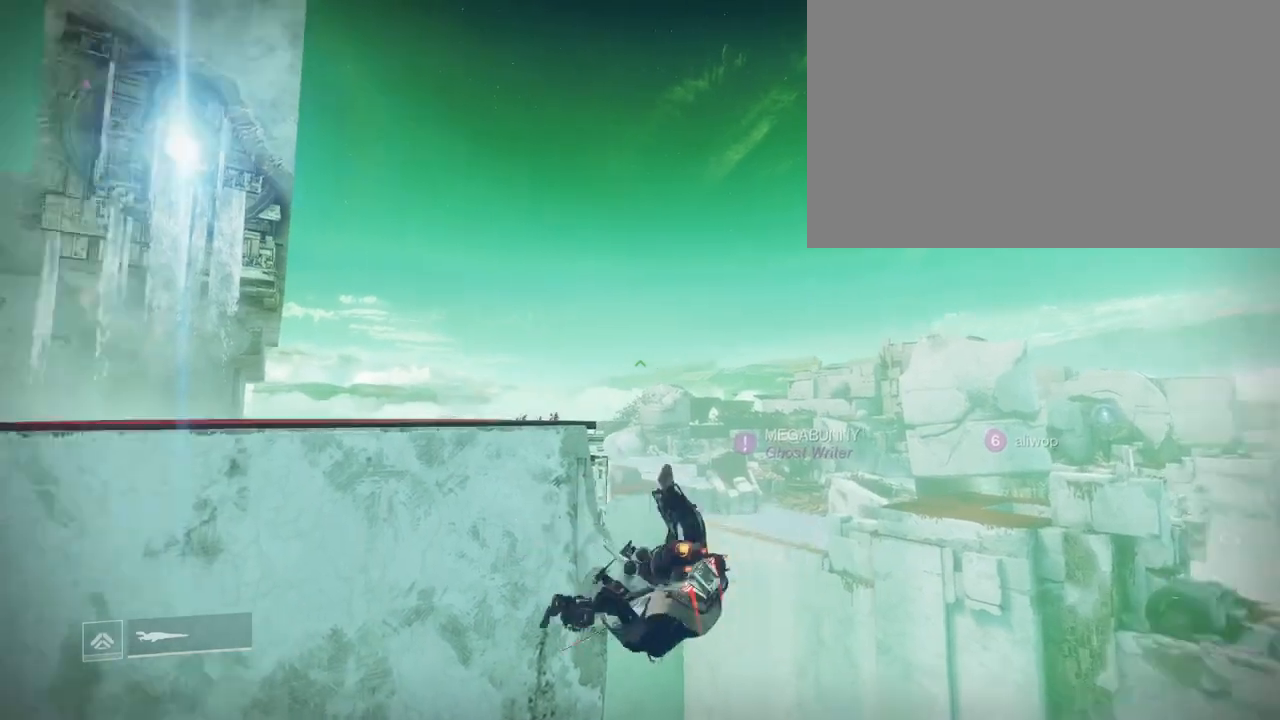
{"keys": [], "mouse": [], "mouse_move": "down-right", "events": [[33, "a", "up"], [33, "shift", "up"], [166, "q", "down"], [200, "q", "up"]]}
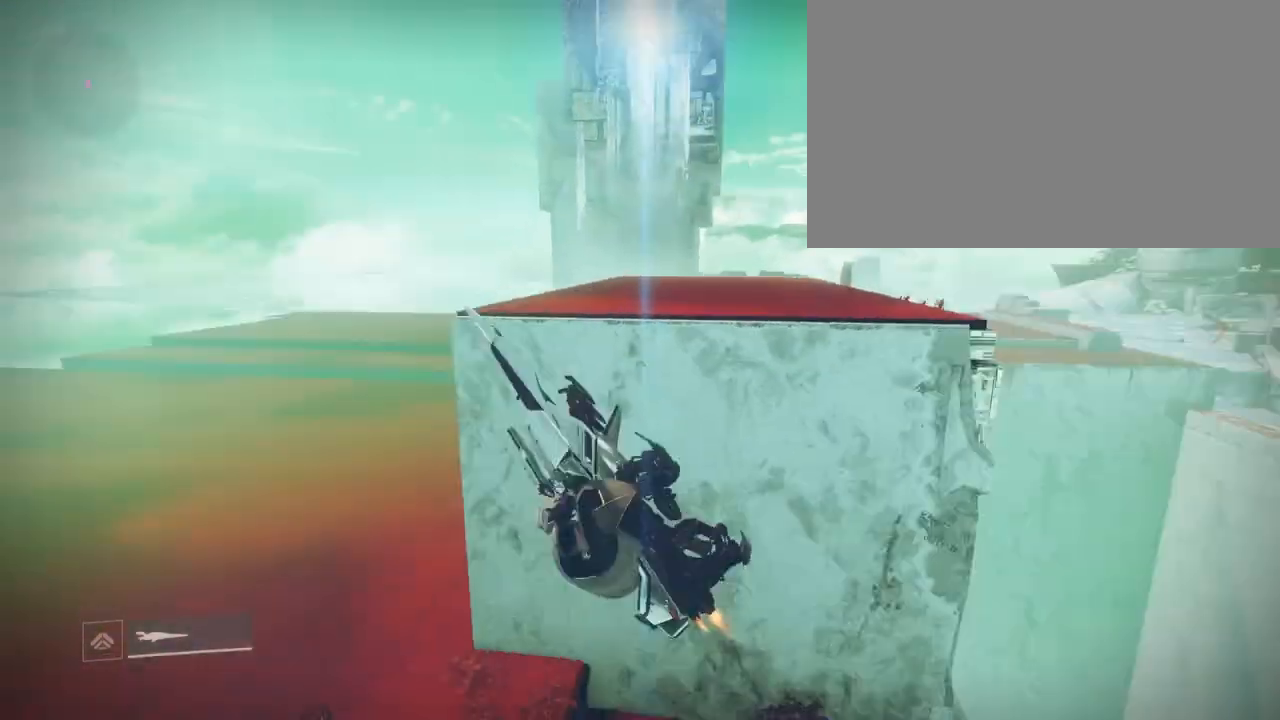
{"keys": [], "mouse": [], "mouse_move": "right", "events": []}
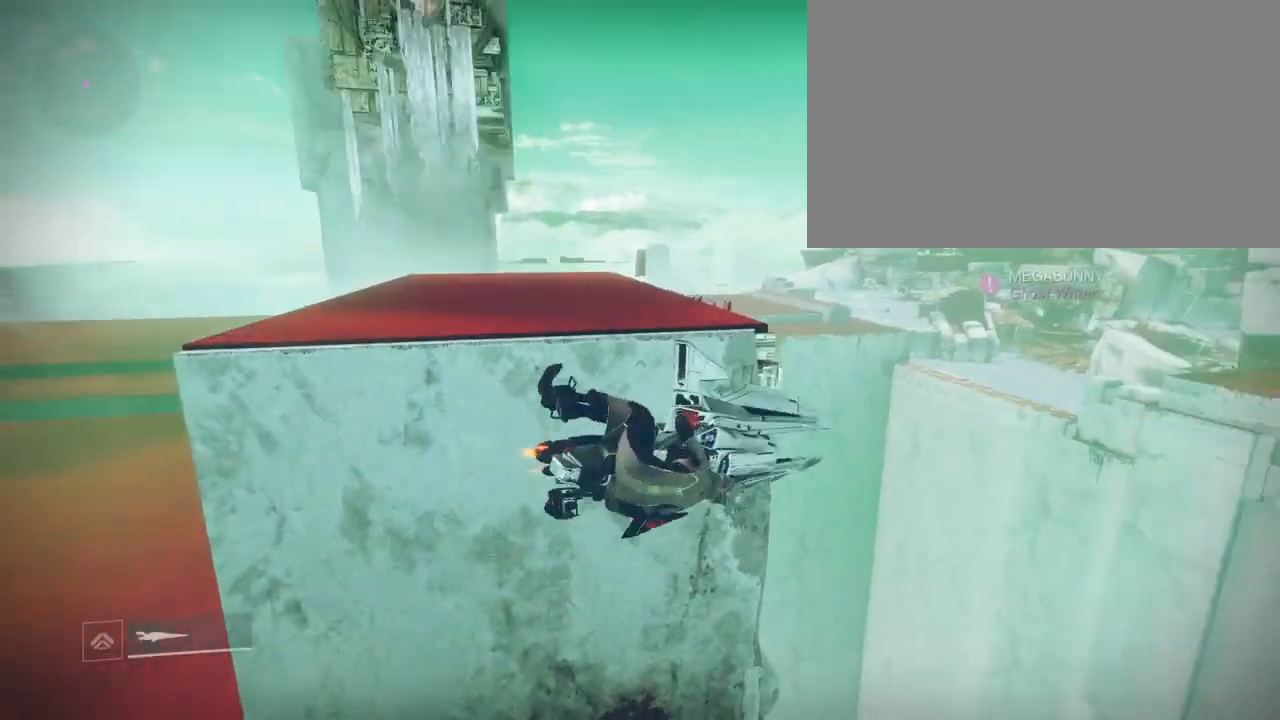
{"keys": [], "mouse": [], "mouse_move": "down-right", "events": [[66, "s", "down"], [333, "a", "down"], [433, "a", "up"], [433, "s", "up"]]}
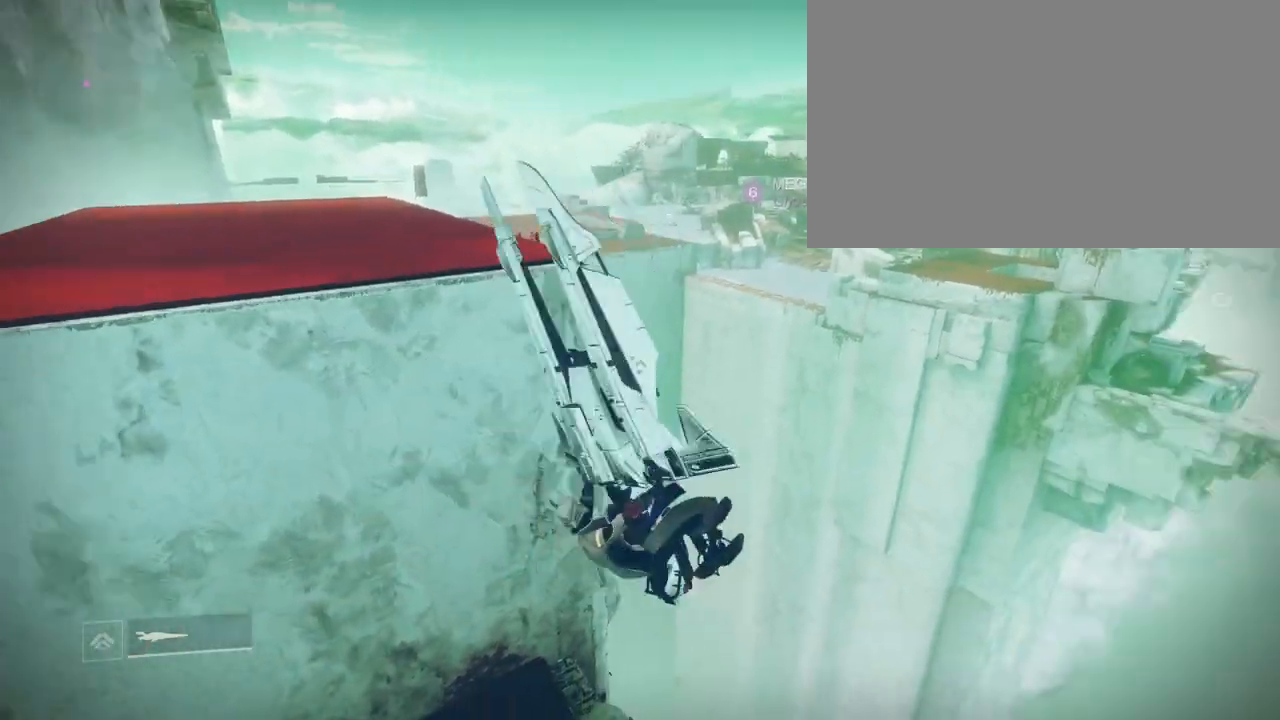
{"keys": [], "mouse": [], "mouse_move": "up", "events": []}
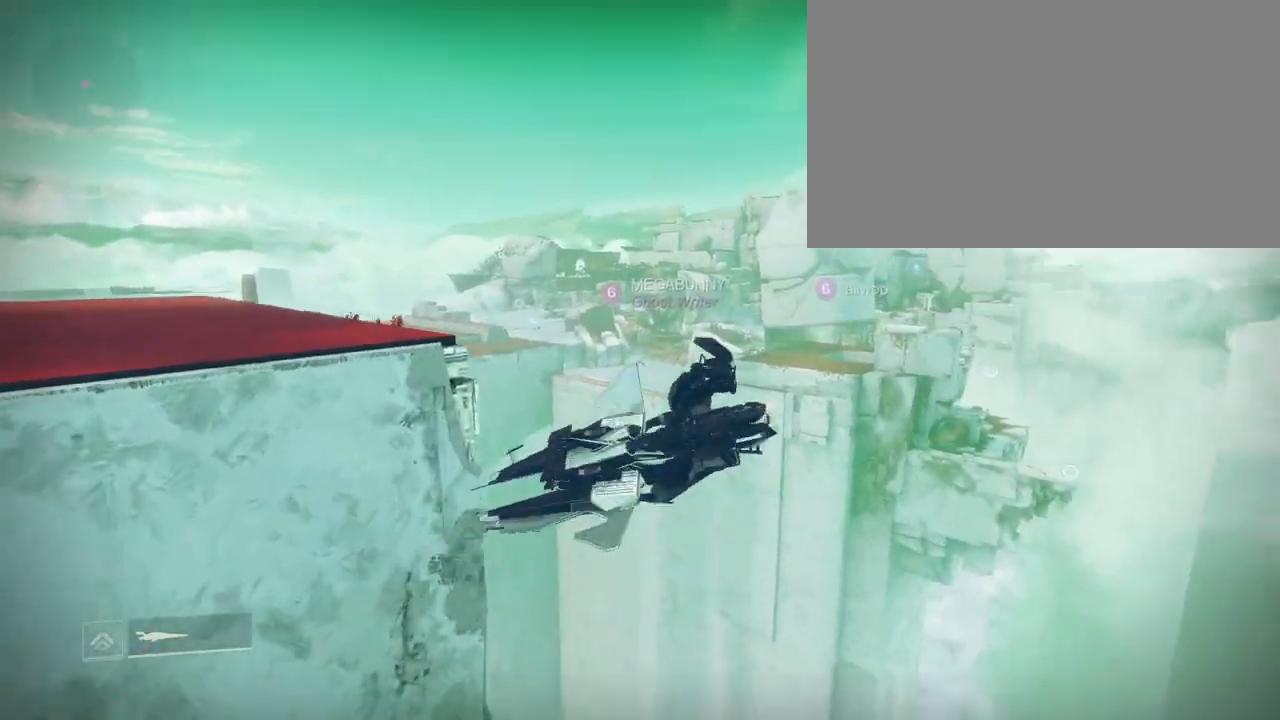
{"keys": ["s"], "mouse": [], "mouse_move": "left", "events": [[233, "s", "down"]]}
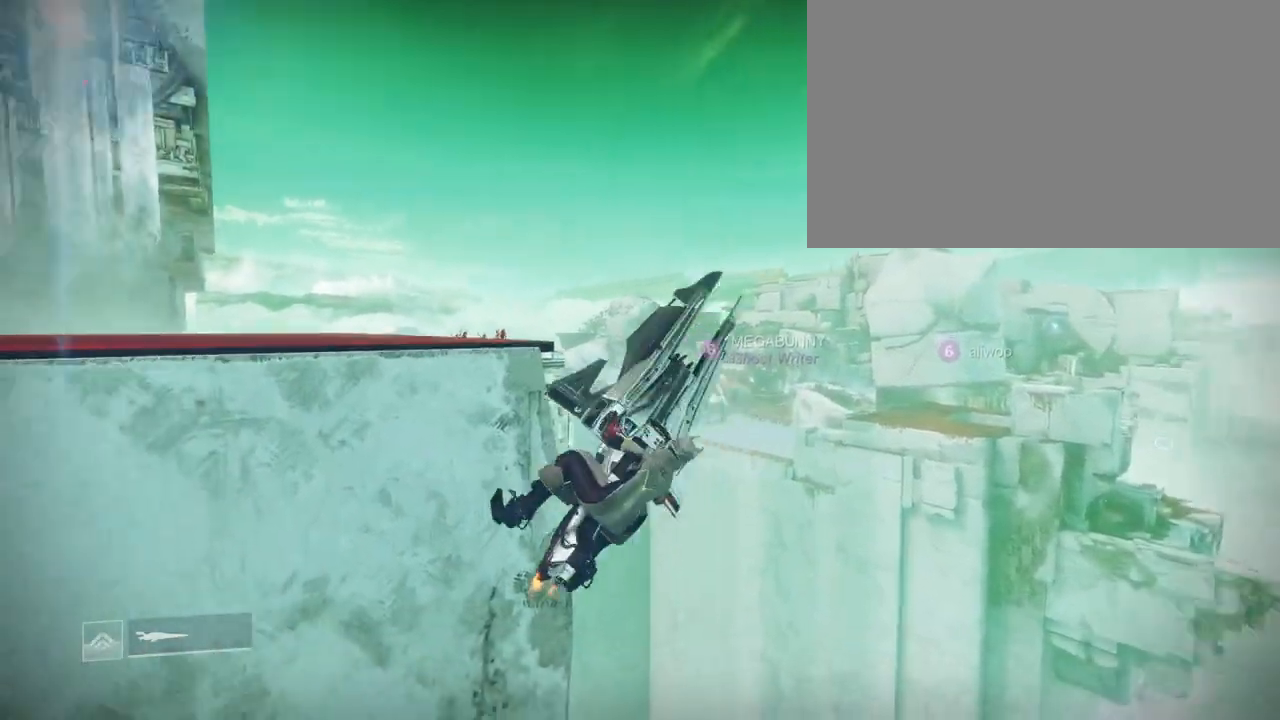
{"keys": [], "mouse": [], "mouse_move": "up-left", "events": [[100, "a", "down"], [100, "shift", "down"], [300, "s", "up"], [334, "shift", "up"], [434, "a", "up"]]}
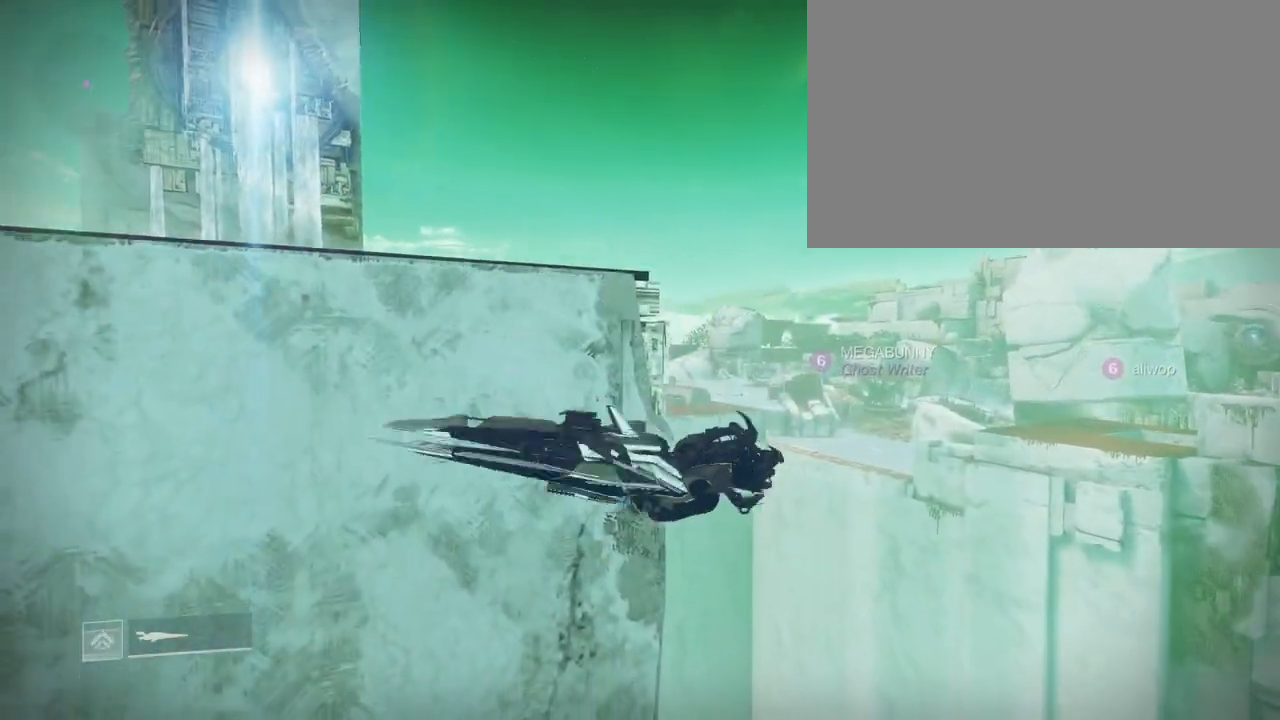
{"keys": ["s"], "mouse": [], "mouse_move": "left", "events": [[66, "q", "down"], [166, "q", "up"], [300, "s", "down"]]}
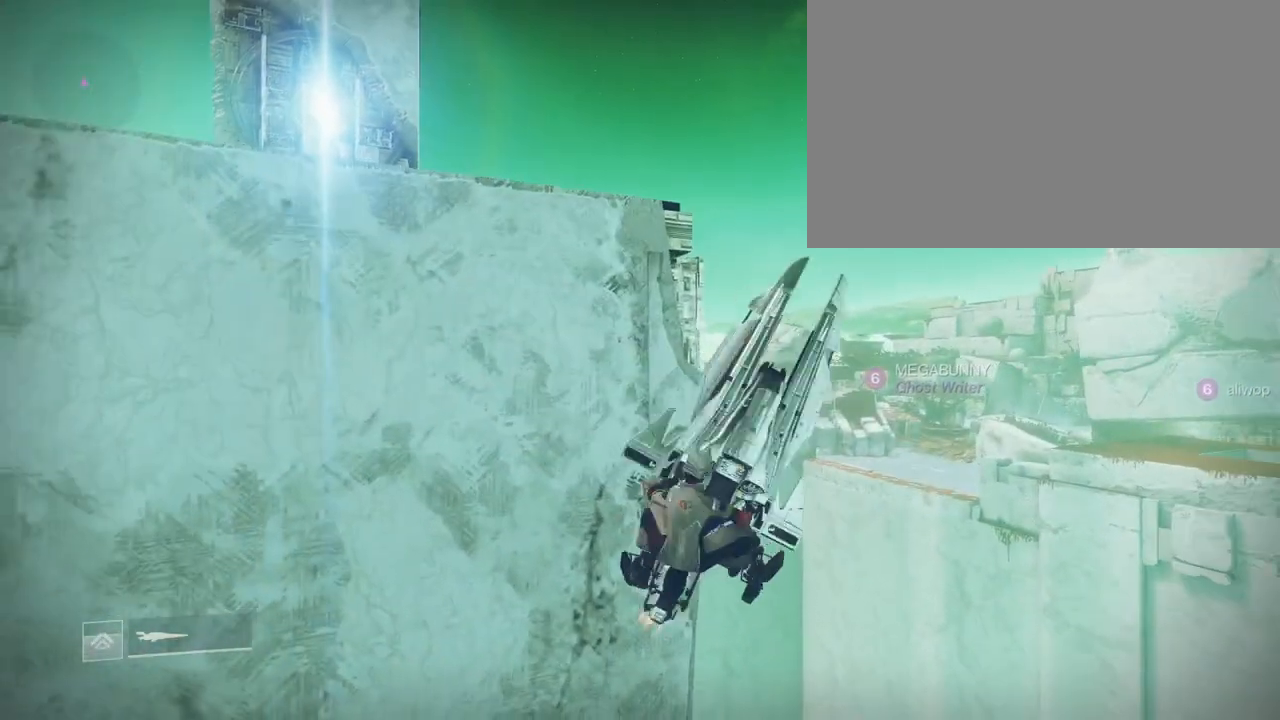
{"keys": ["q"], "mouse": [], "mouse_move": "up-left", "events": [[100, "a", "down"], [134, "shift", "down"], [234, "s", "up"], [367, "a", "up"], [367, "shift", "up"], [467, "q", "down"]]}
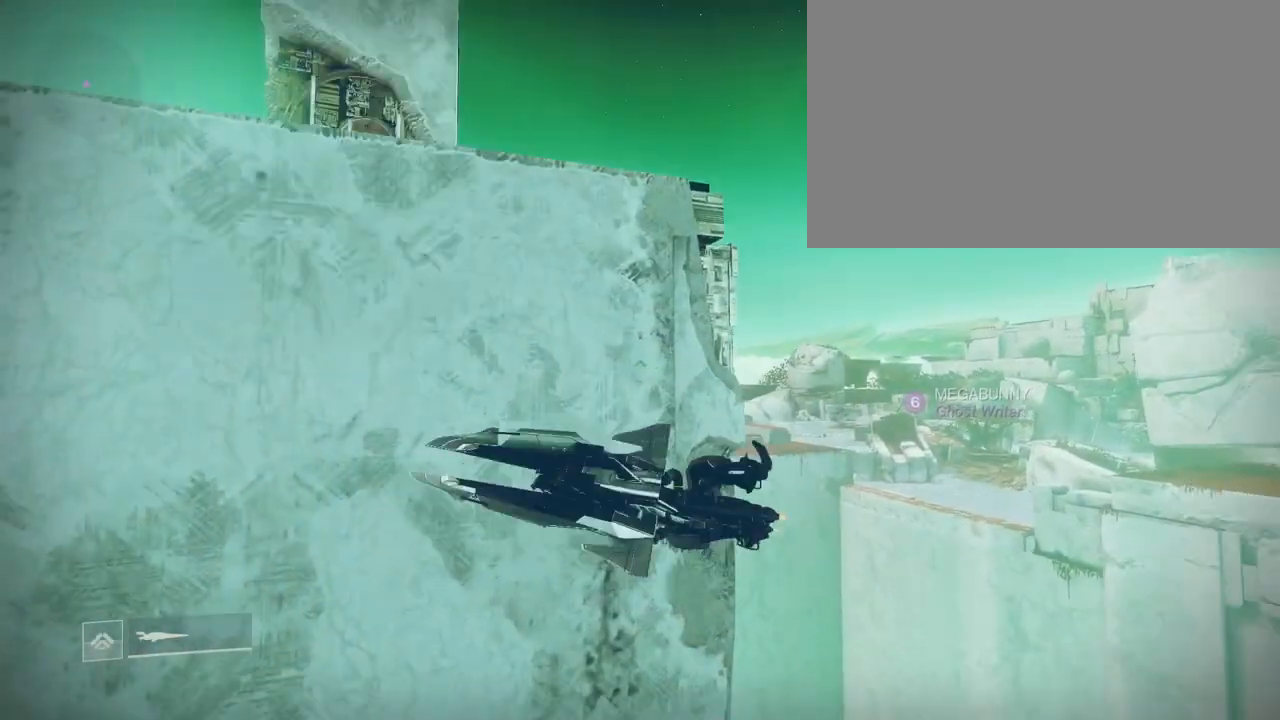
{"keys": [], "mouse": [], "mouse_move": "left", "events": [[100, "q", "up"], [333, "s", "down"], [367, "shift", "down"], [433, "a", "down"], [467, "a", "up"], [467, "s", "up"], [467, "shift", "up"]]}
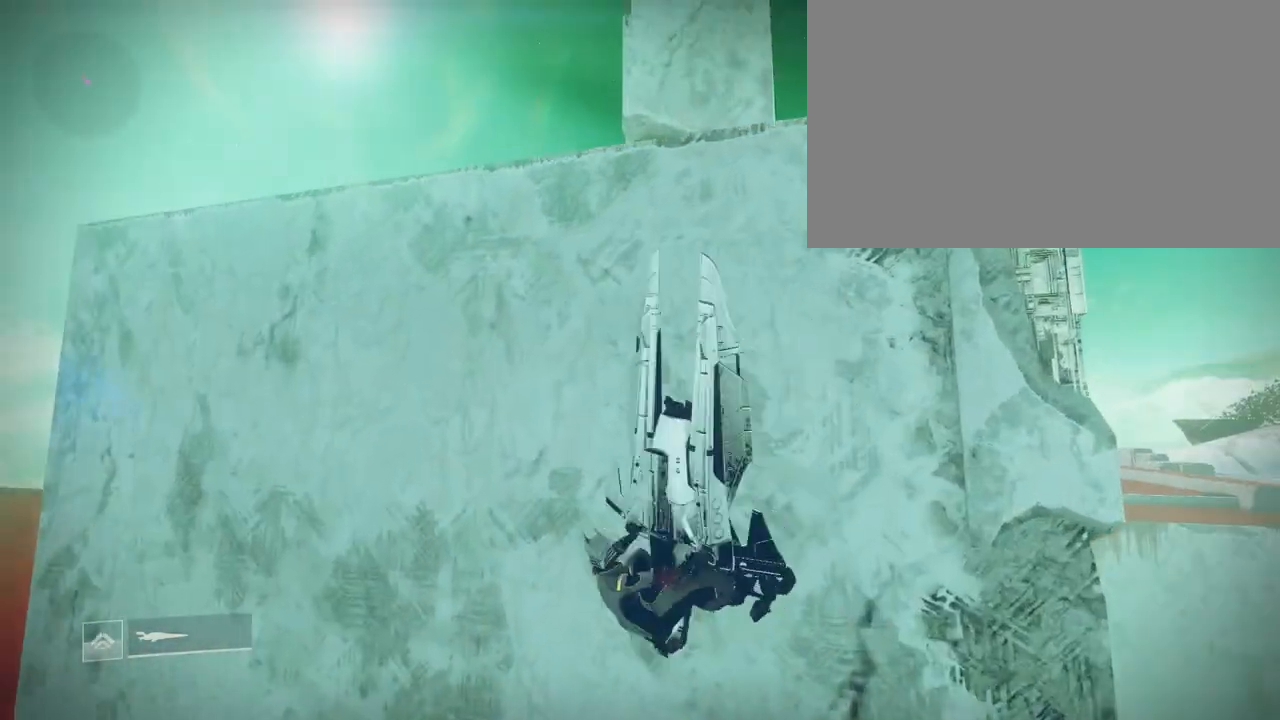
{"keys": ["a", "s"], "mouse": [], "mouse_move": "right", "events": [[467, "a", "down"], [467, "s", "down"]]}
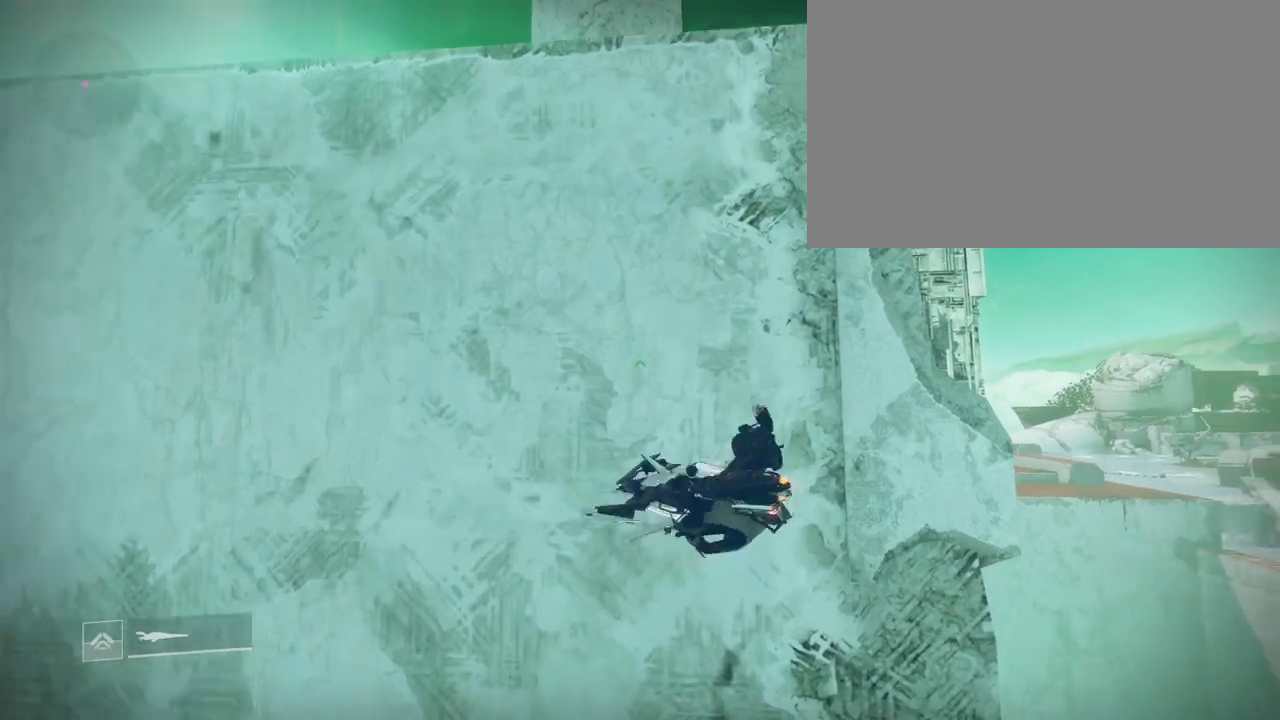
{"keys": [], "mouse": [], "mouse_move": "still", "events": [[33, "shift", "down"], [33, "space", "down"], [266, "s", "up"], [266, "shift", "up"], [266, "space", "up"], [300, "a", "up"]]}
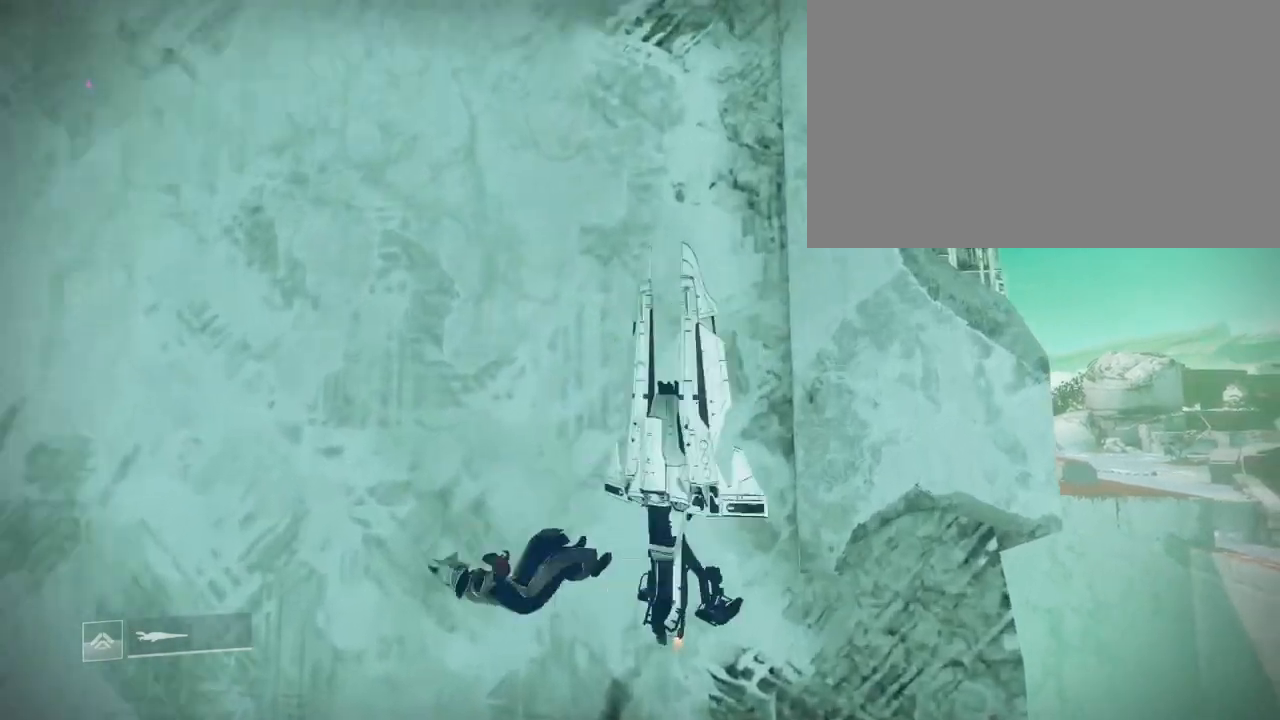
{"keys": [], "mouse": [], "mouse_move": "down-right", "events": []}
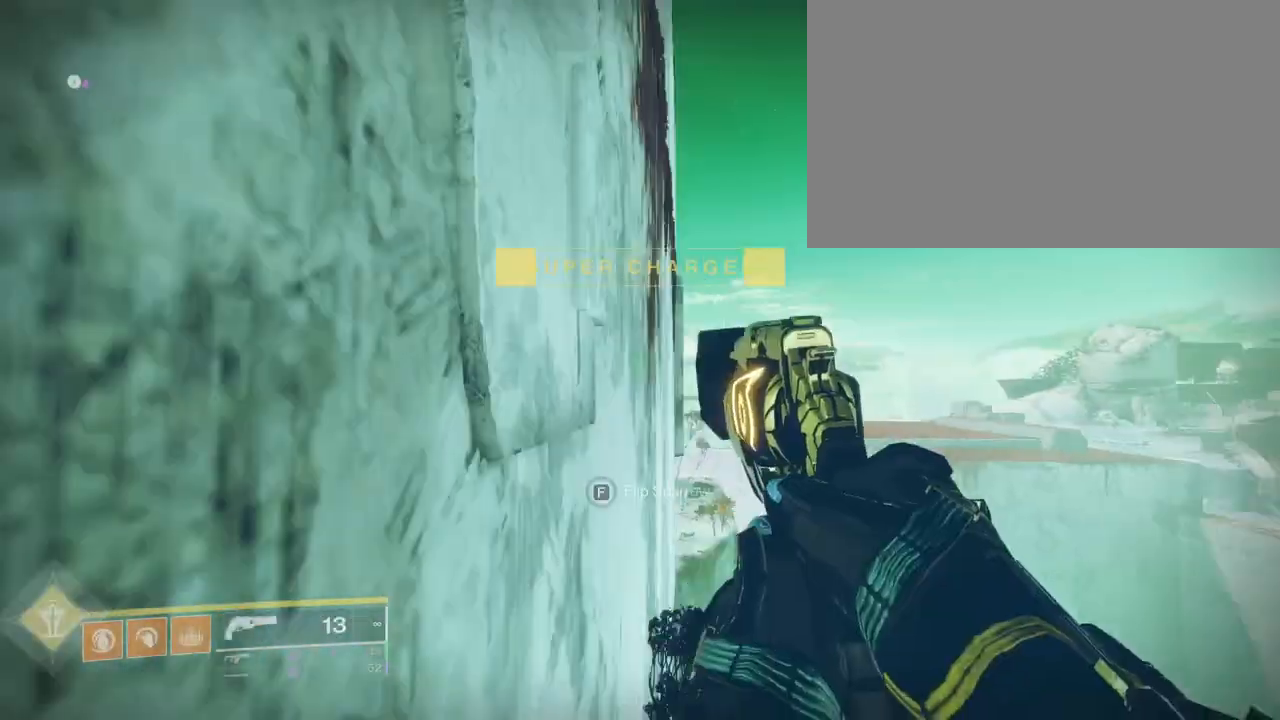
{"keys": ["w"], "mouse": [], "mouse_move": "still", "events": [[100, "w", "down"], [233, "space", "down"], [400, "space", "up"]]}
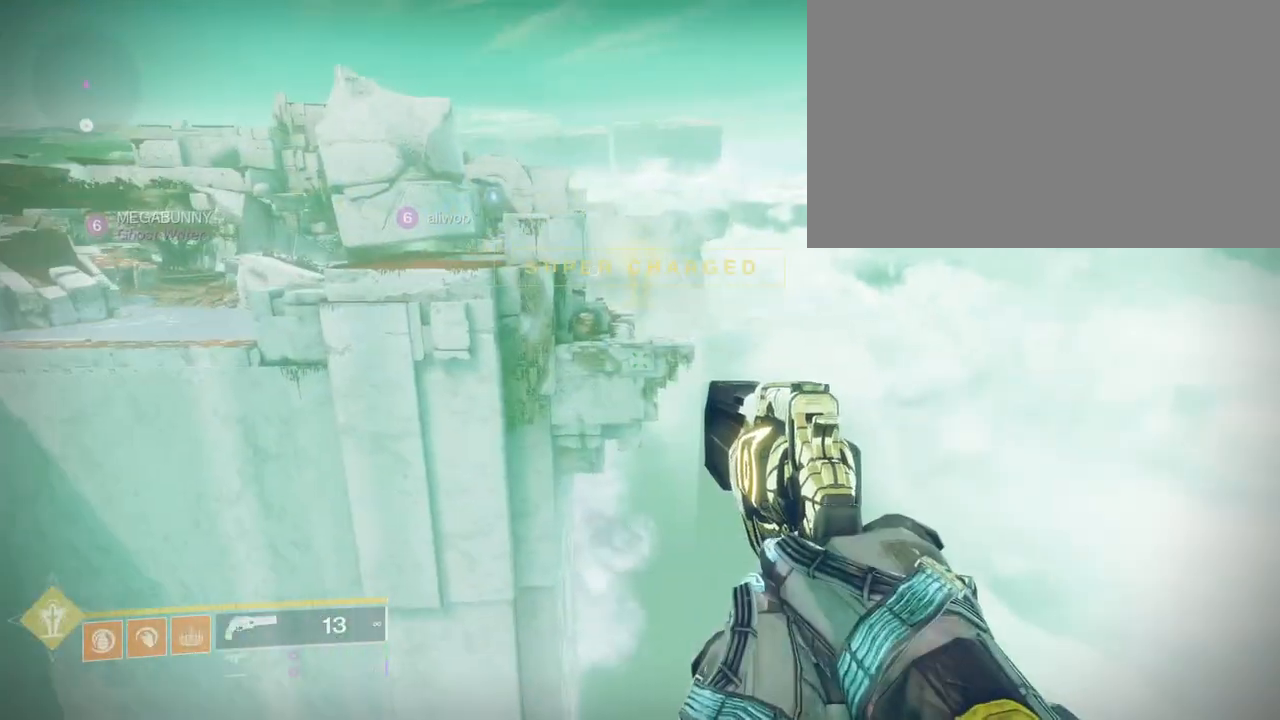
{"keys": ["w"], "mouse": [], "mouse_move": "still", "events": [[33, "x", "down"], [134, "x", "up"]]}
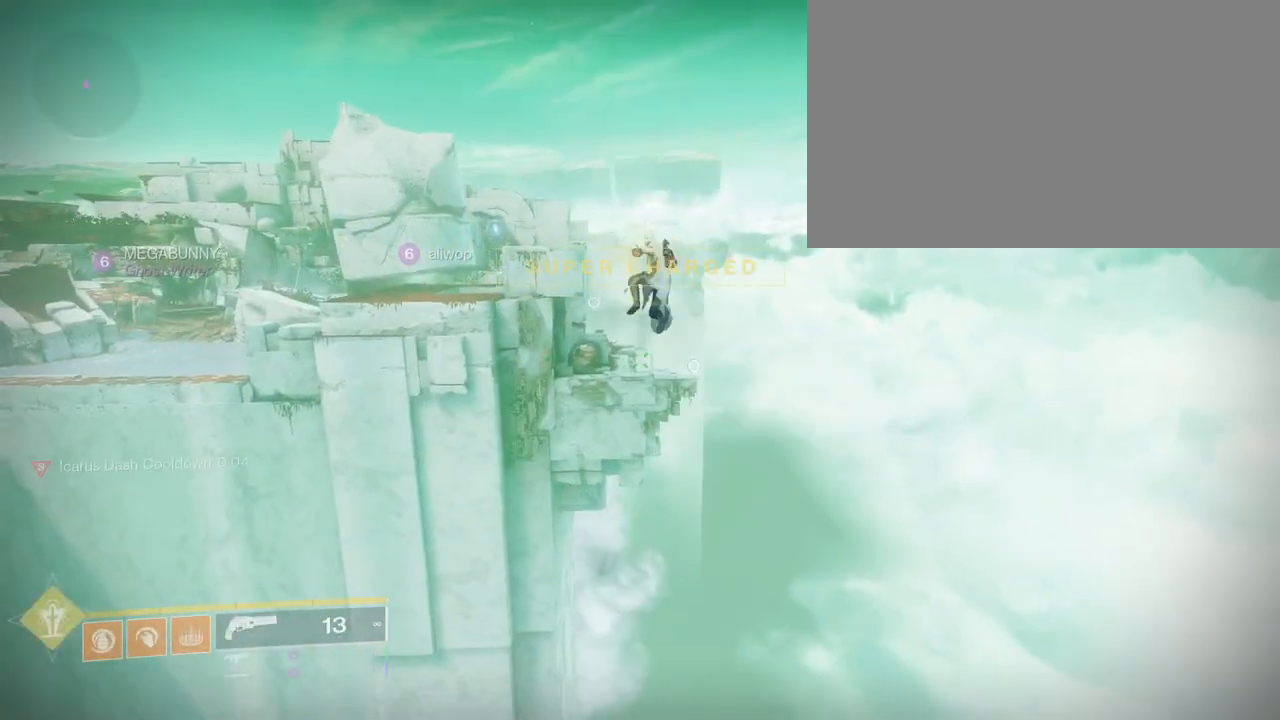
{"keys": ["d", "s"], "mouse": [], "mouse_move": "up", "events": [[100, "w", "up"], [166, "d", "down"], [333, "s", "down"]]}
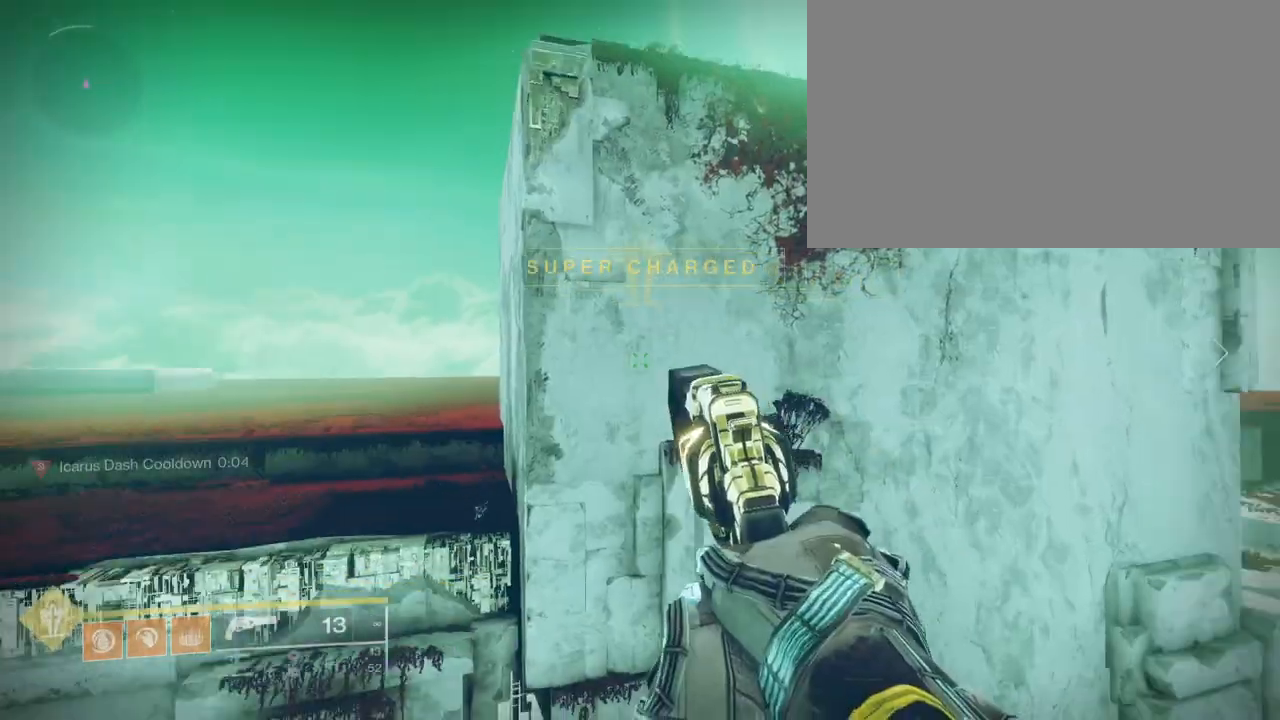
{"keys": ["s"], "mouse": [], "mouse_move": "still", "events": [[33, "d", "up"], [300, "space", "down"], [434, "space", "up"]]}
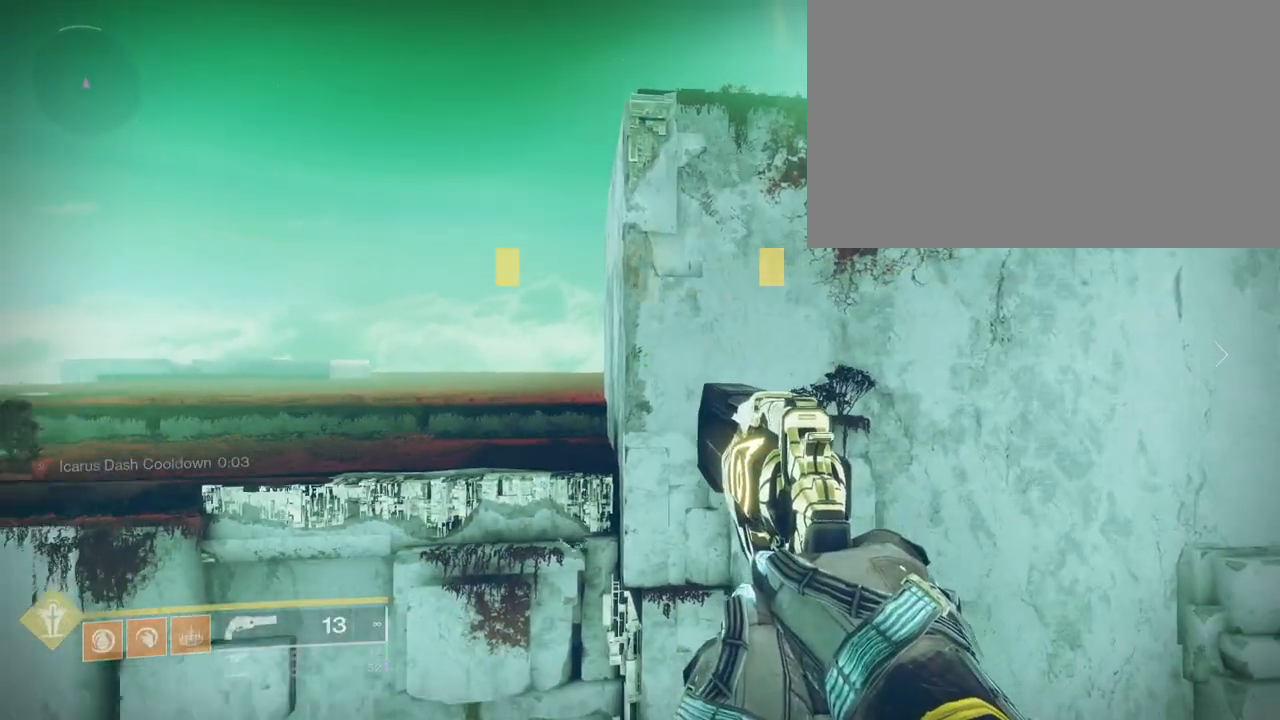
{"keys": ["s"], "mouse": [], "mouse_move": "still", "events": []}
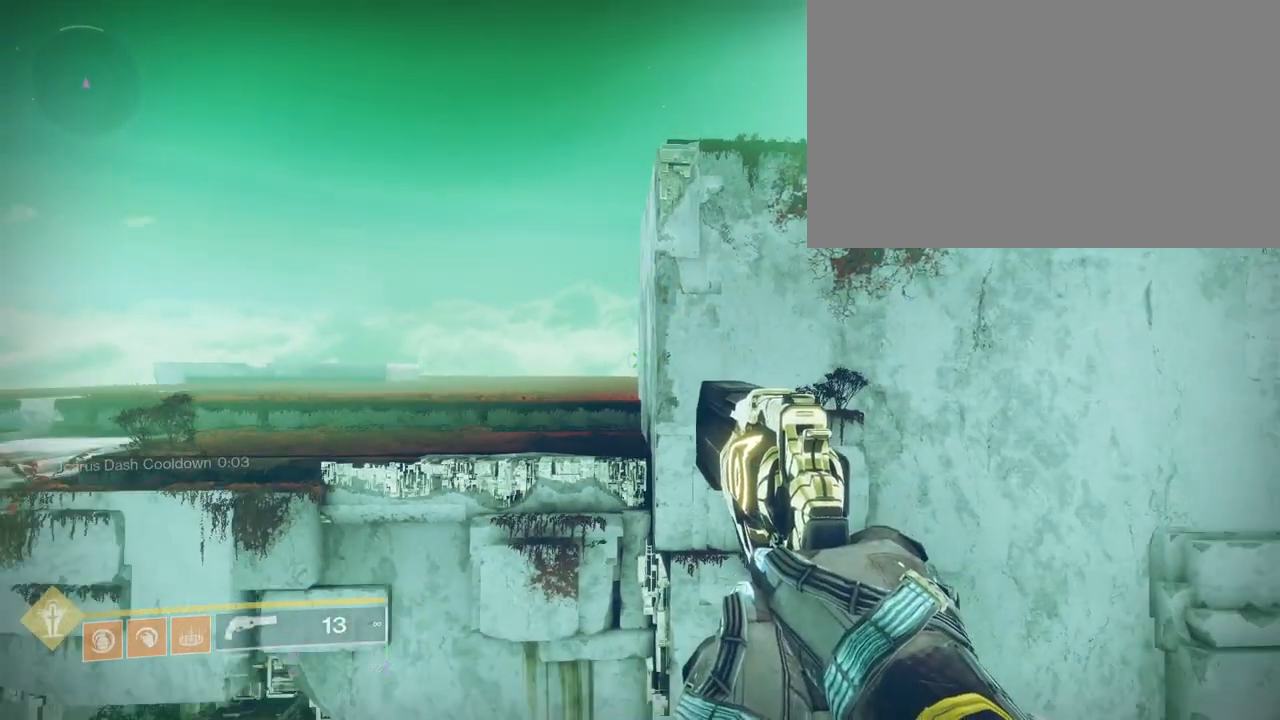
{"keys": ["s"], "mouse": [], "mouse_move": "right", "events": []}
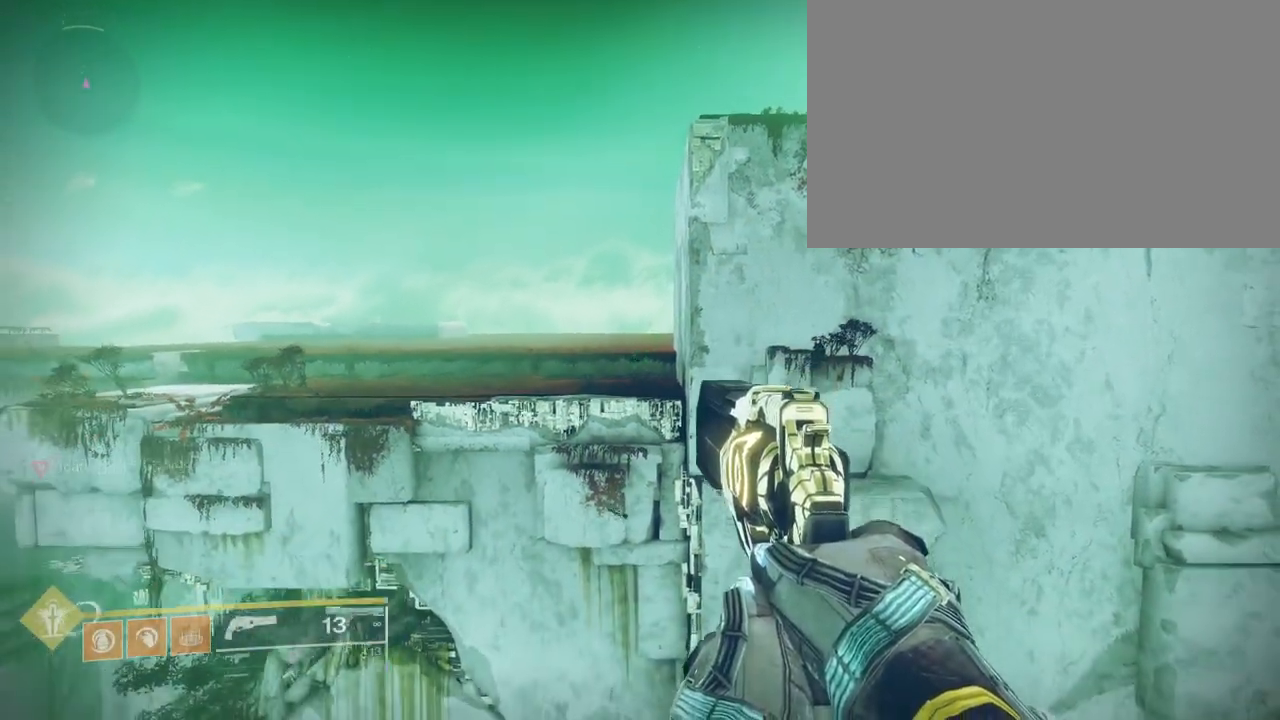
{"keys": ["s"], "mouse": [], "mouse_move": "right", "events": []}
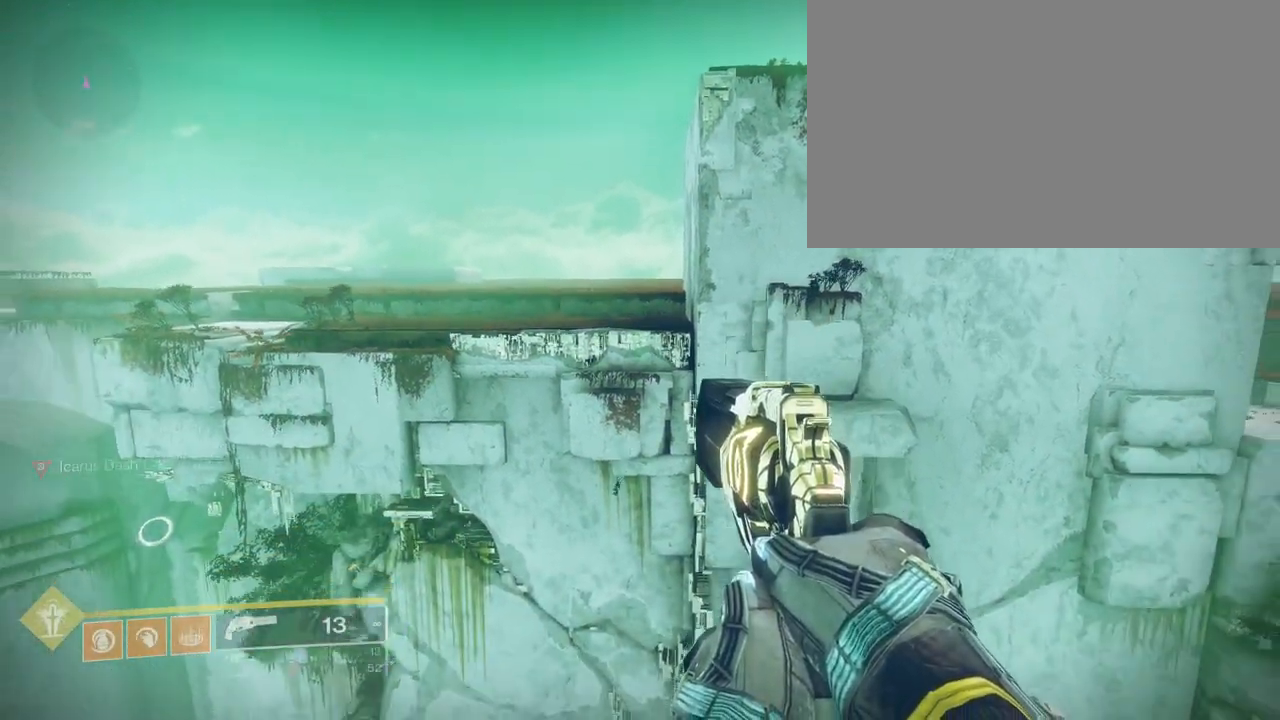
{"keys": ["s"], "mouse": [], "mouse_move": "down", "events": []}
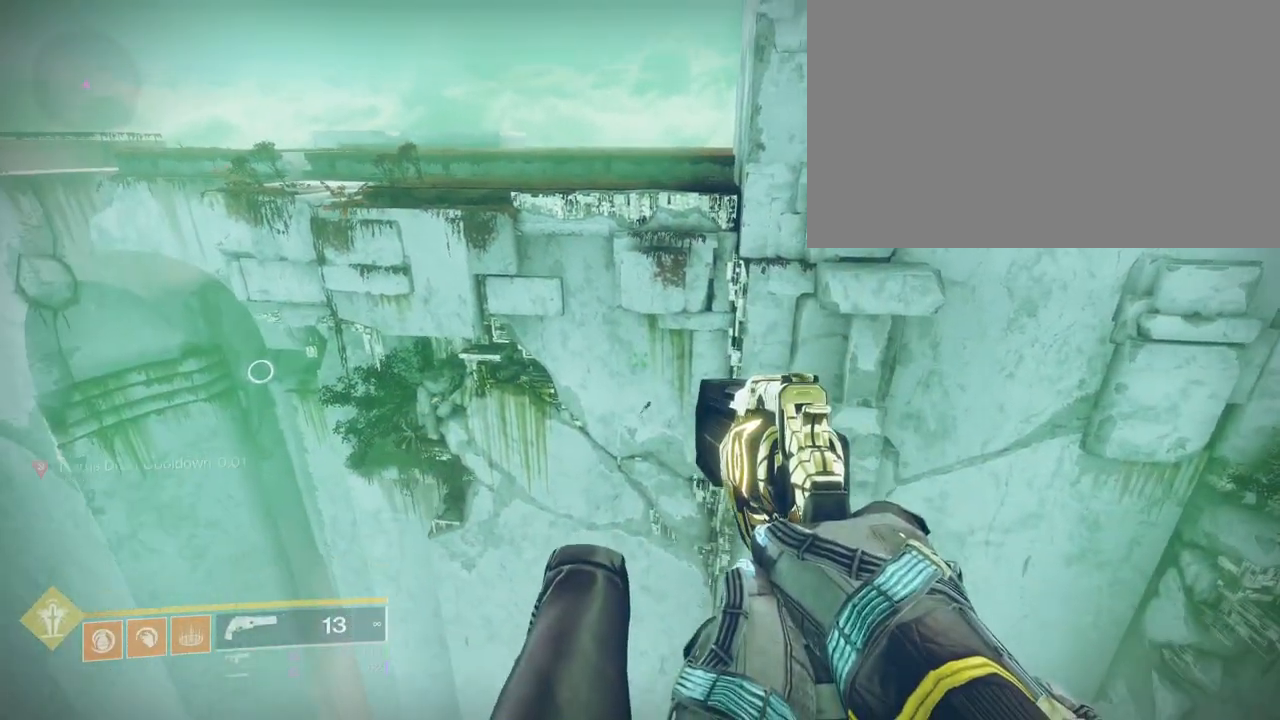
{"keys": ["s"], "mouse": [], "mouse_move": "still", "events": []}
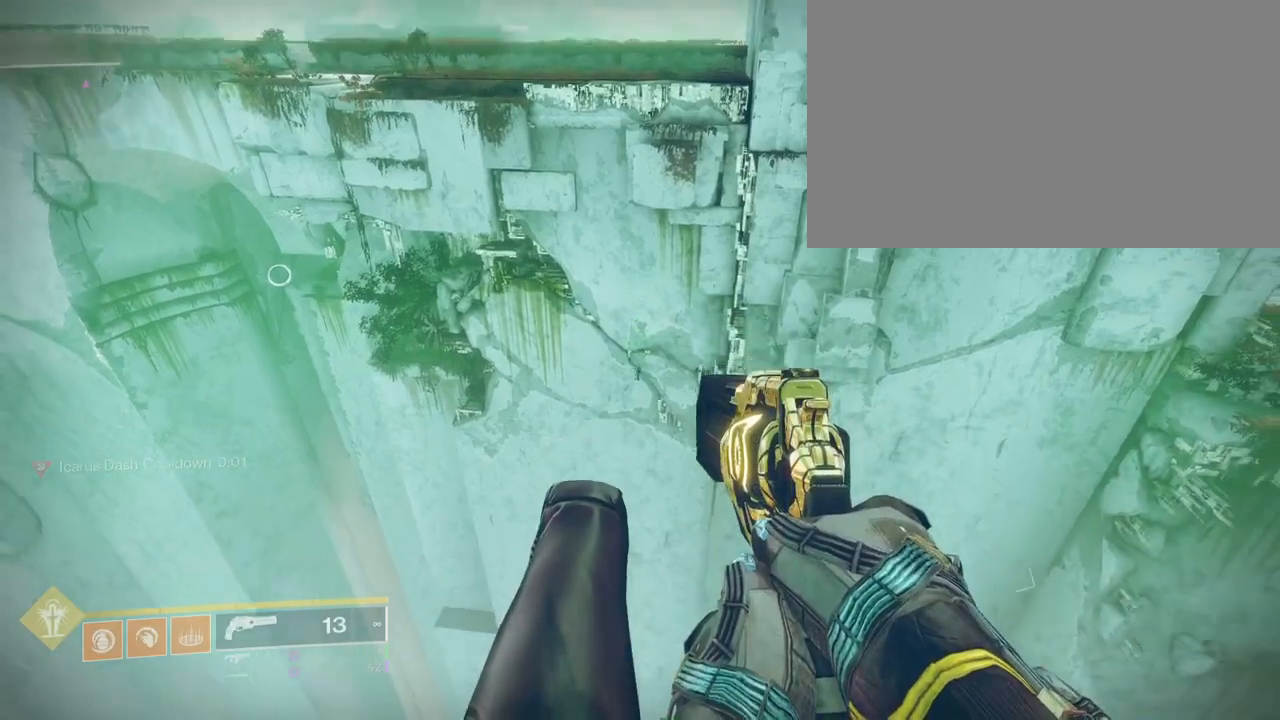
{"keys": ["s"], "mouse": [], "mouse_move": "still", "events": []}